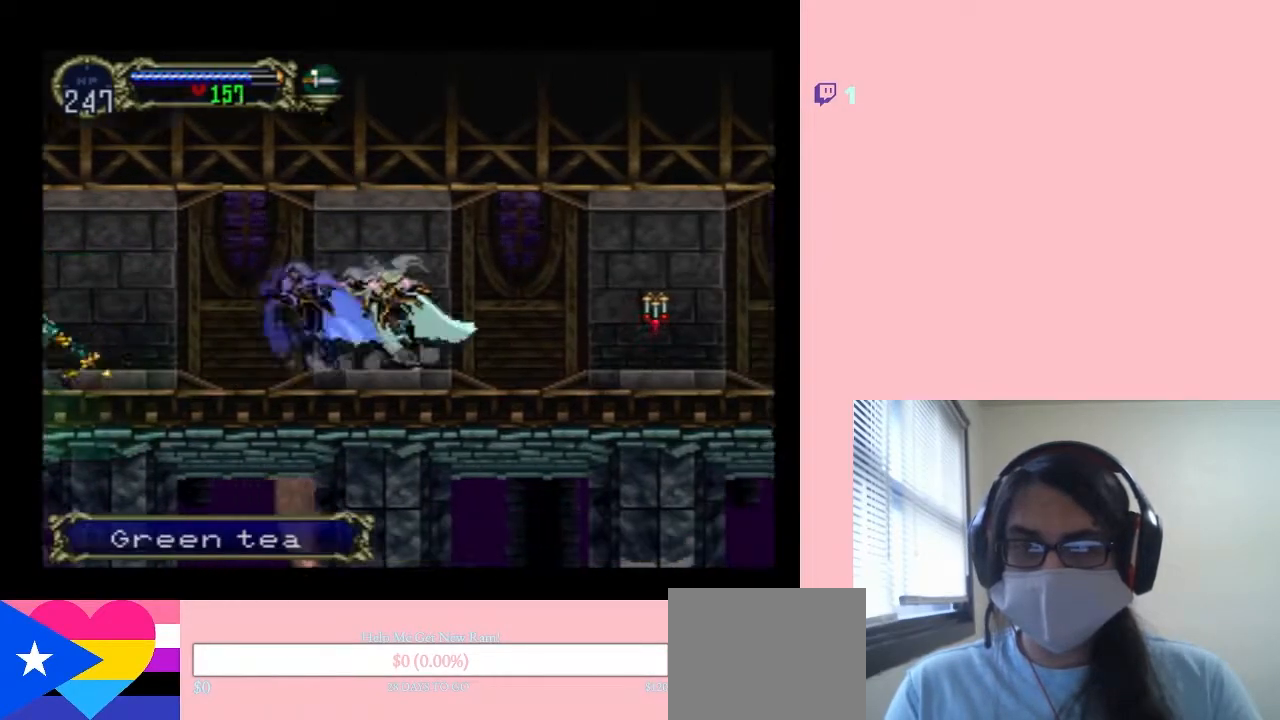
Gameplay with a controller (Nintendo layout); each line is a JSON object with the inputs held at the frame after it (dt_ms = milliseconds from this image to that frame). "events" lists button and stick changes between this image and that frame as [ms after this image, input, new state], when the widget could be followed in between. Not read: L2 L3 R2 R3.
{"dt_ms": 500, "buttons": ["Y"], "left_stick": "center", "right_stick": "center", "events": [[150, "DPAD_RIGHT", "down"], [417, "Y", "down"], [467, "DPAD_RIGHT", "up"]]}
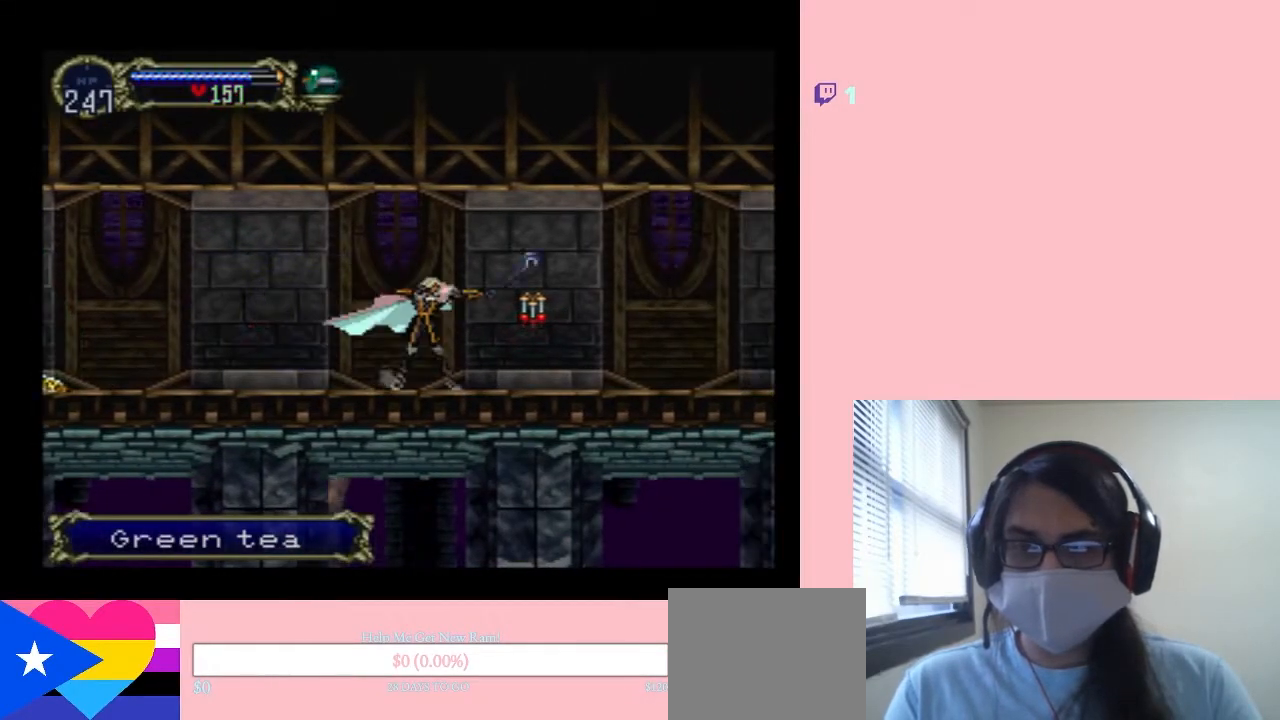
{"dt_ms": 500, "buttons": [], "left_stick": "center", "right_stick": "center", "events": [[100, "Y", "up"]]}
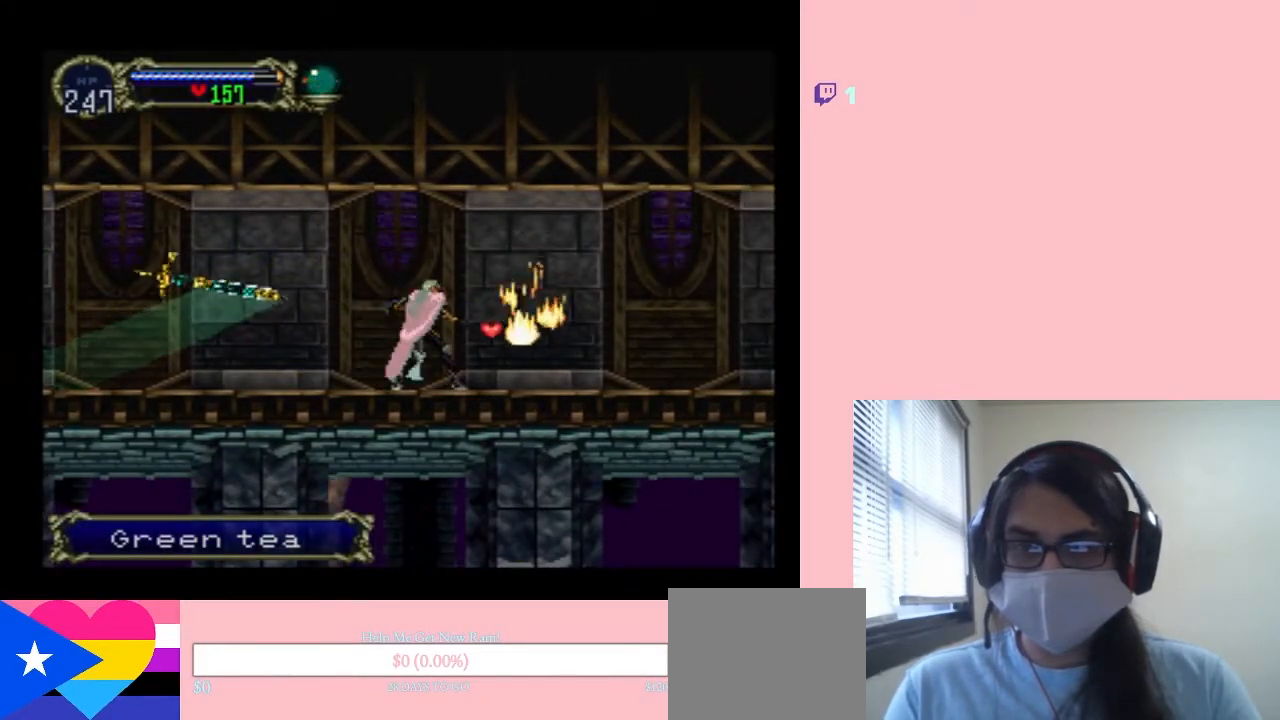
{"dt_ms": 500, "buttons": ["X"], "left_stick": "center", "right_stick": "center", "events": [[17, "DPAD_LEFT", "down"], [133, "DPAD_LEFT", "up"], [133, "X", "down"], [283, "X", "up"], [433, "X", "down"]]}
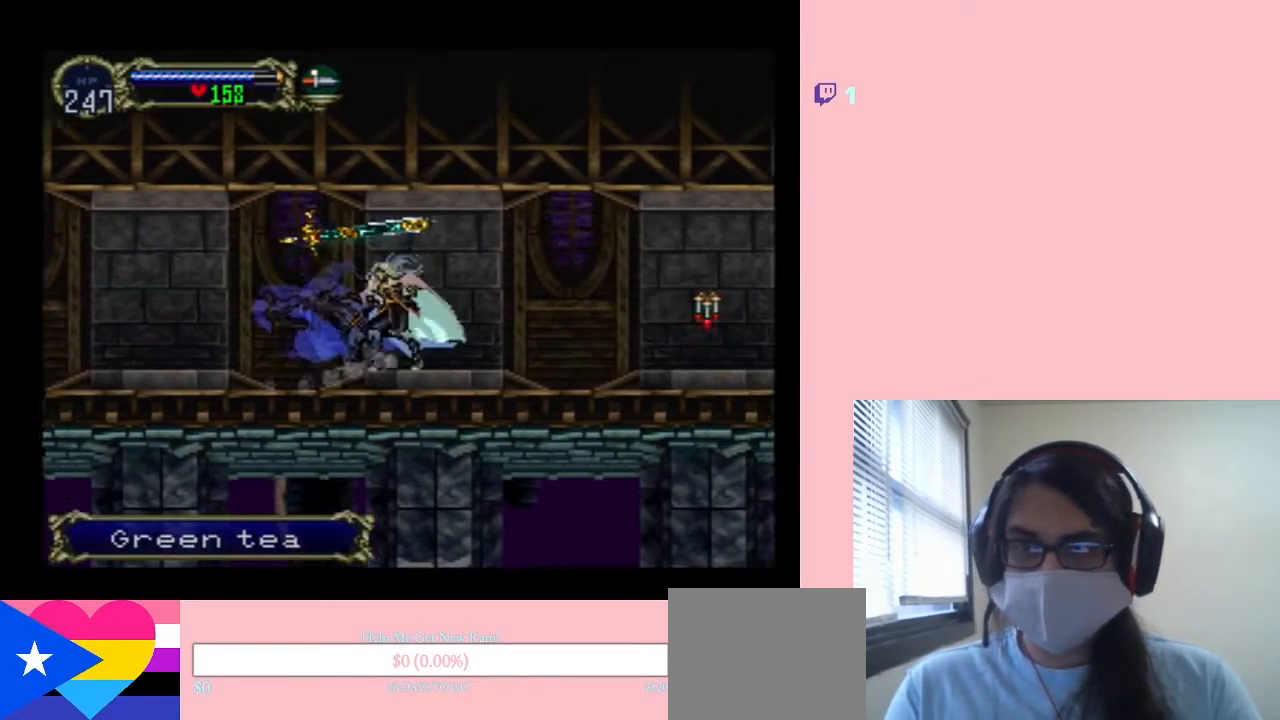
{"dt_ms": 500, "buttons": ["Y"], "left_stick": "center", "right_stick": "center", "events": [[117, "X", "up"], [217, "DPAD_RIGHT", "down"], [433, "DPAD_RIGHT", "up"], [433, "Y", "down"]]}
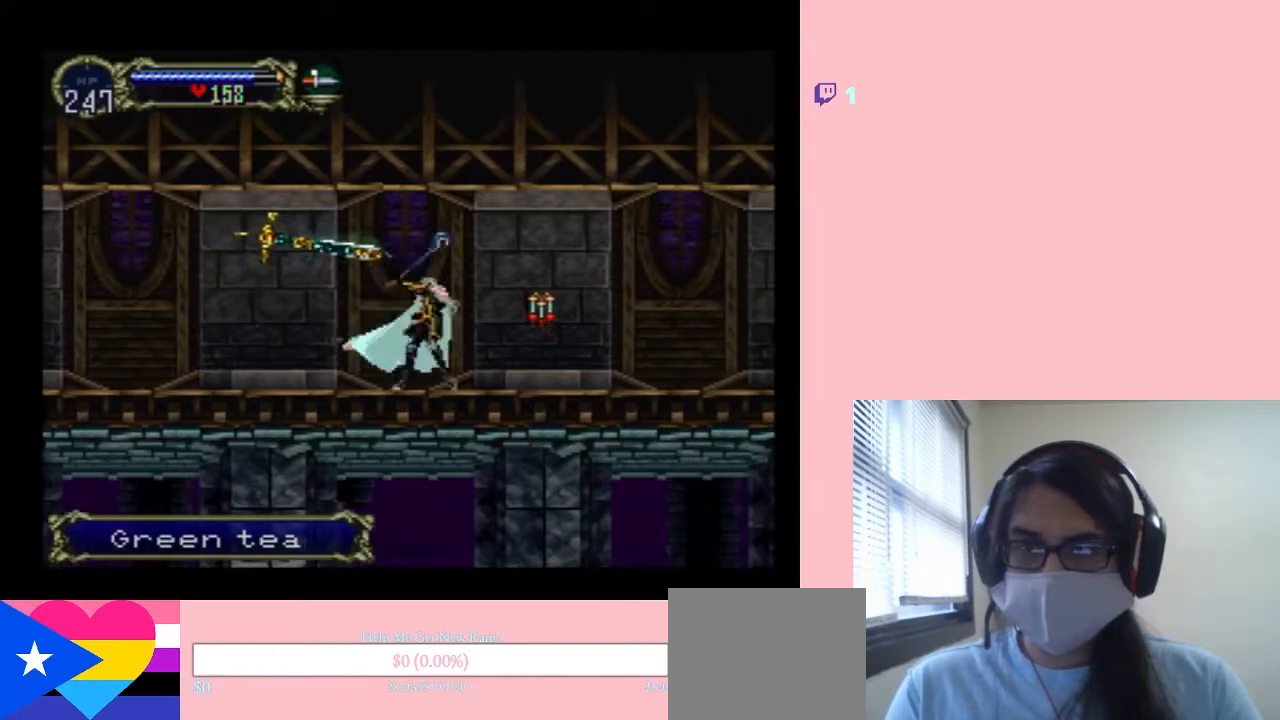
{"dt_ms": 500, "buttons": ["DPAD_LEFT"], "left_stick": "center", "right_stick": "center", "events": [[100, "Y", "up"], [500, "DPAD_LEFT", "down"]]}
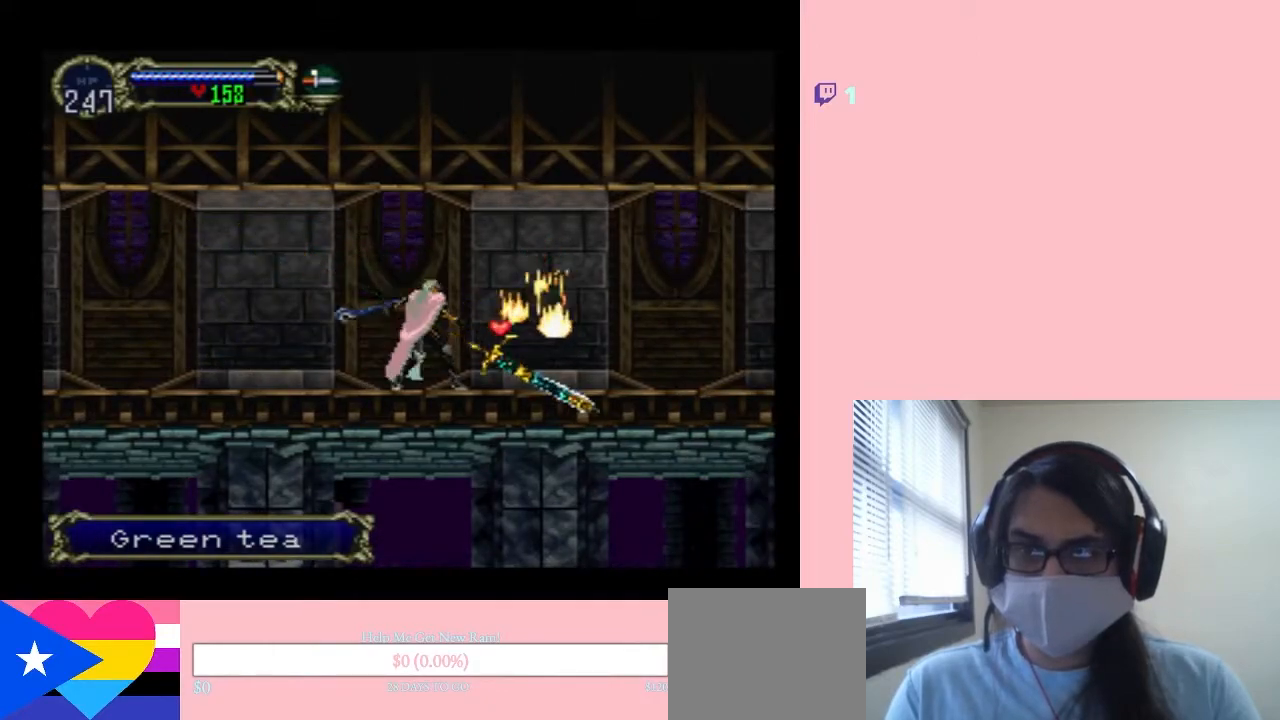
{"dt_ms": 500, "buttons": ["X"], "left_stick": "center", "right_stick": "center", "events": [[150, "DPAD_LEFT", "up"], [150, "X", "down"], [300, "X", "up"], [467, "X", "down"]]}
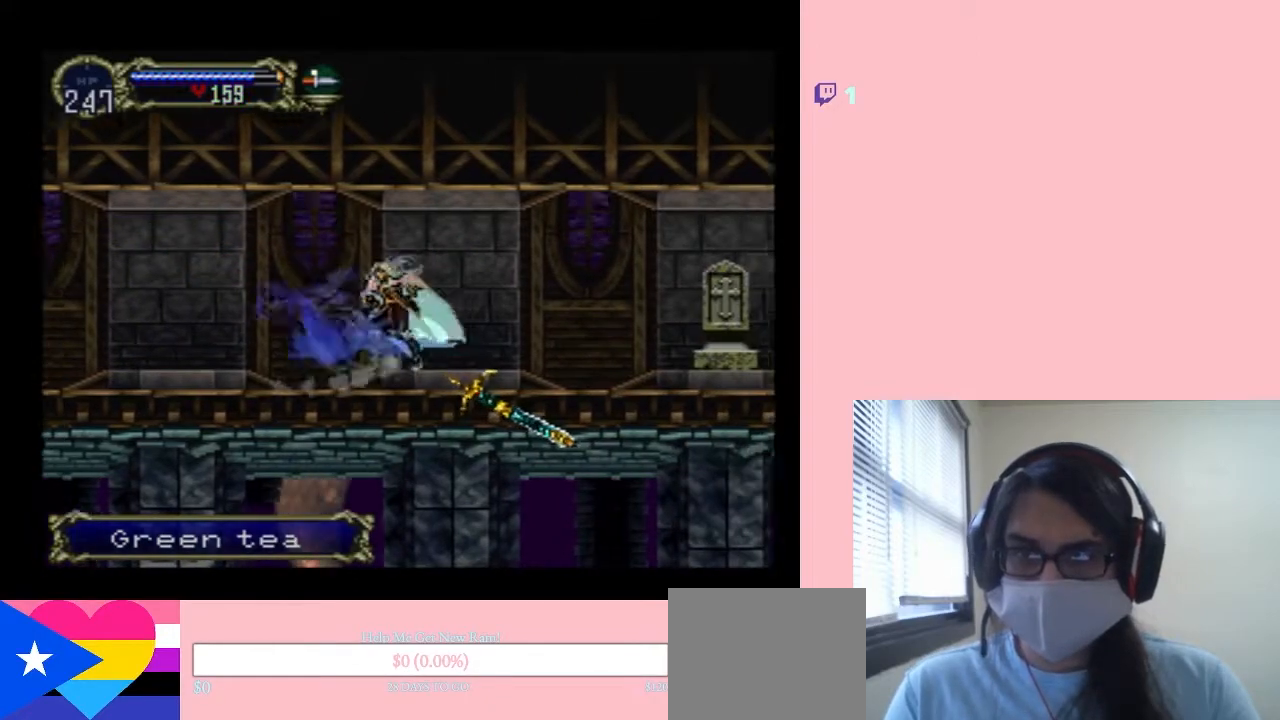
{"dt_ms": 500, "buttons": ["DPAD_RIGHT"], "left_stick": "center", "right_stick": "center", "events": [[100, "X", "up"], [217, "X", "down"], [383, "X", "up"], [433, "DPAD_RIGHT", "down"]]}
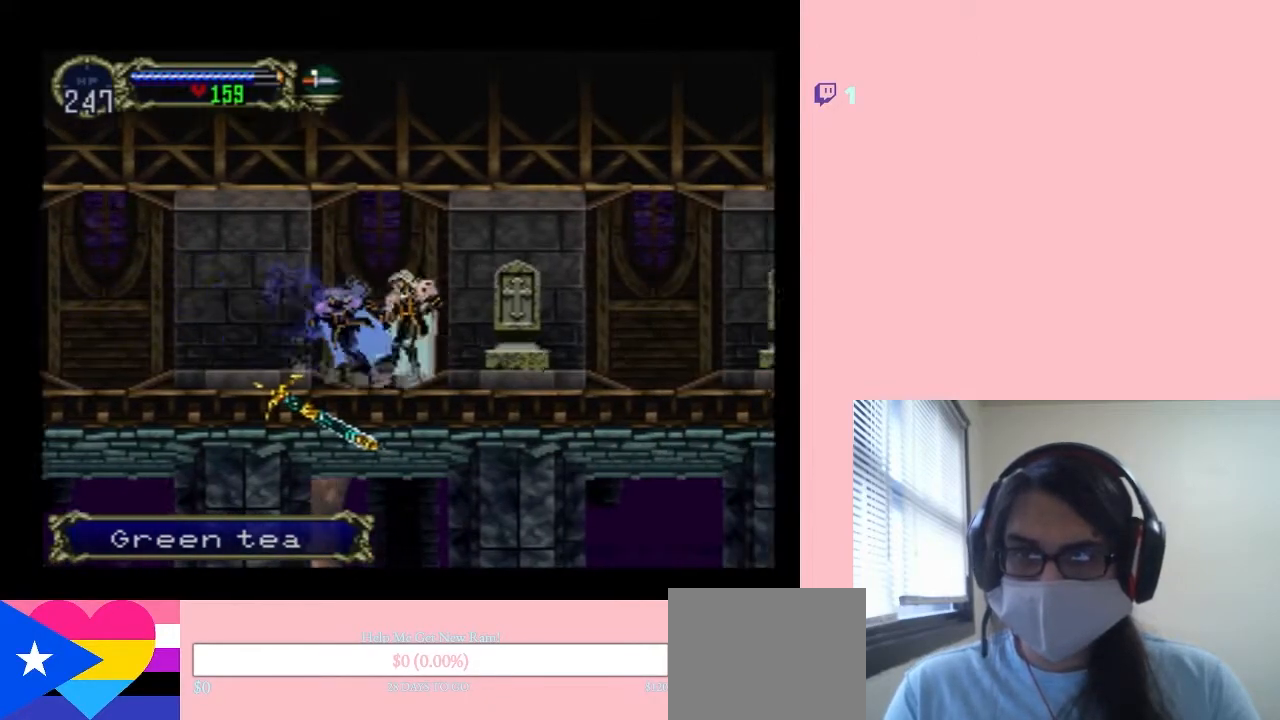
{"dt_ms": 500, "buttons": [], "left_stick": "center", "right_stick": "center", "events": [[33, "Y", "down"], [100, "DPAD_RIGHT", "up"], [233, "Y", "up"], [333, "DPAD_DOWN", "down"], [500, "DPAD_DOWN", "up"]]}
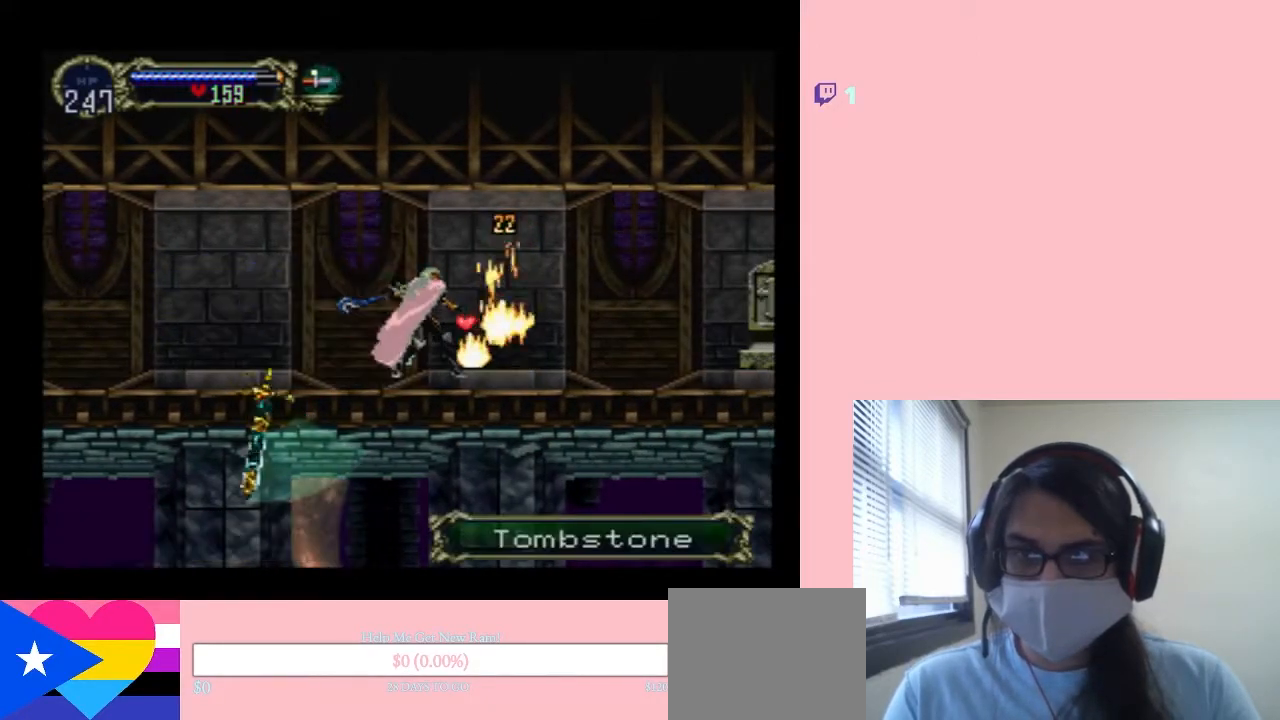
{"dt_ms": 500, "buttons": ["X"], "left_stick": "center", "right_stick": "center", "events": [[100, "DPAD_RIGHT", "down"], [283, "DPAD_LEFT", "down"], [283, "DPAD_RIGHT", "up"], [400, "X", "down"], [500, "DPAD_LEFT", "up"]]}
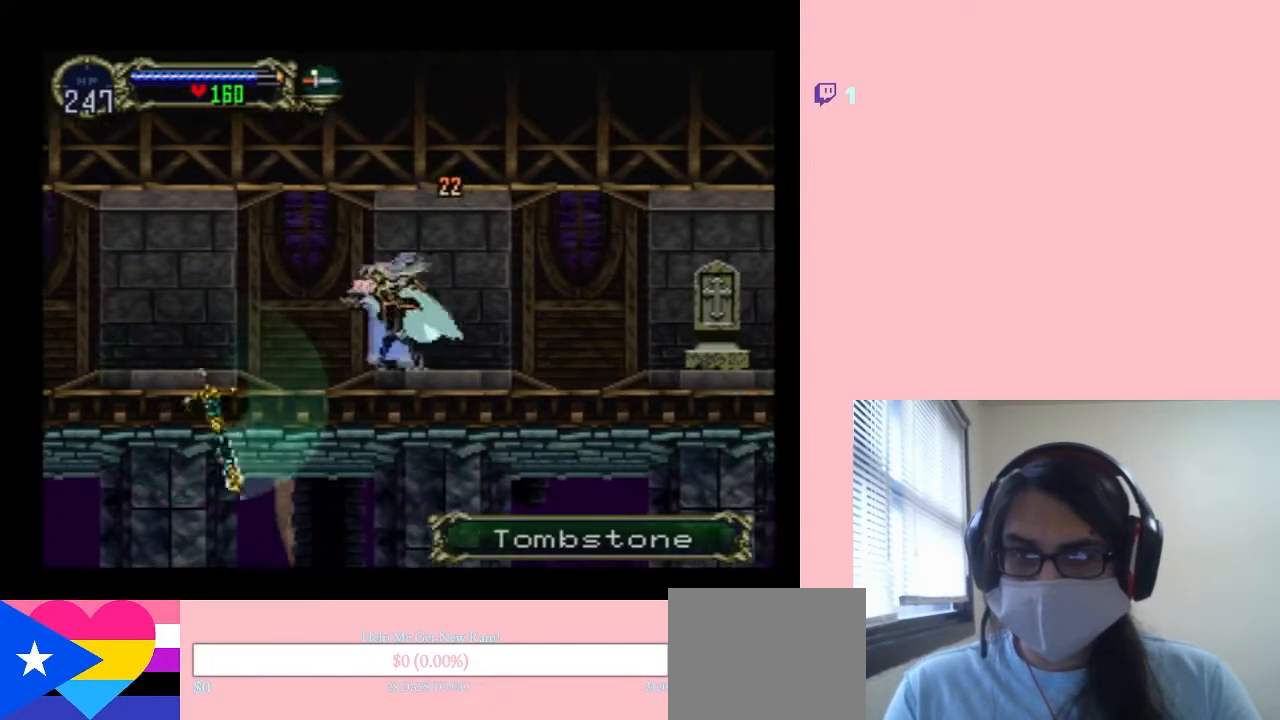
{"dt_ms": 500, "buttons": ["Y", "DPAD_RIGHT"], "left_stick": "center", "right_stick": "center", "events": [[67, "X", "up"], [183, "X", "down"], [300, "X", "up"], [333, "DPAD_RIGHT", "down"], [467, "Y", "down"]]}
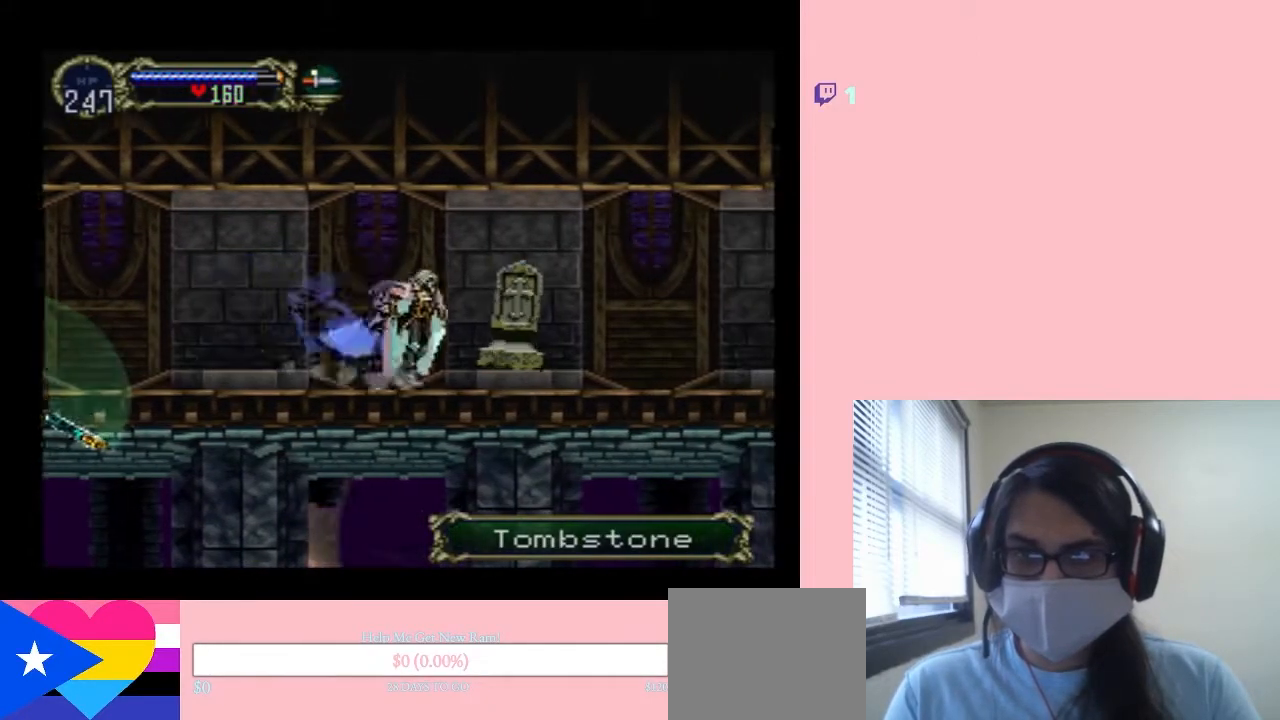
{"dt_ms": 500, "buttons": ["DPAD_LEFT"], "left_stick": "center", "right_stick": "center", "events": [[33, "DPAD_RIGHT", "up"], [100, "Y", "up"], [500, "DPAD_LEFT", "down"]]}
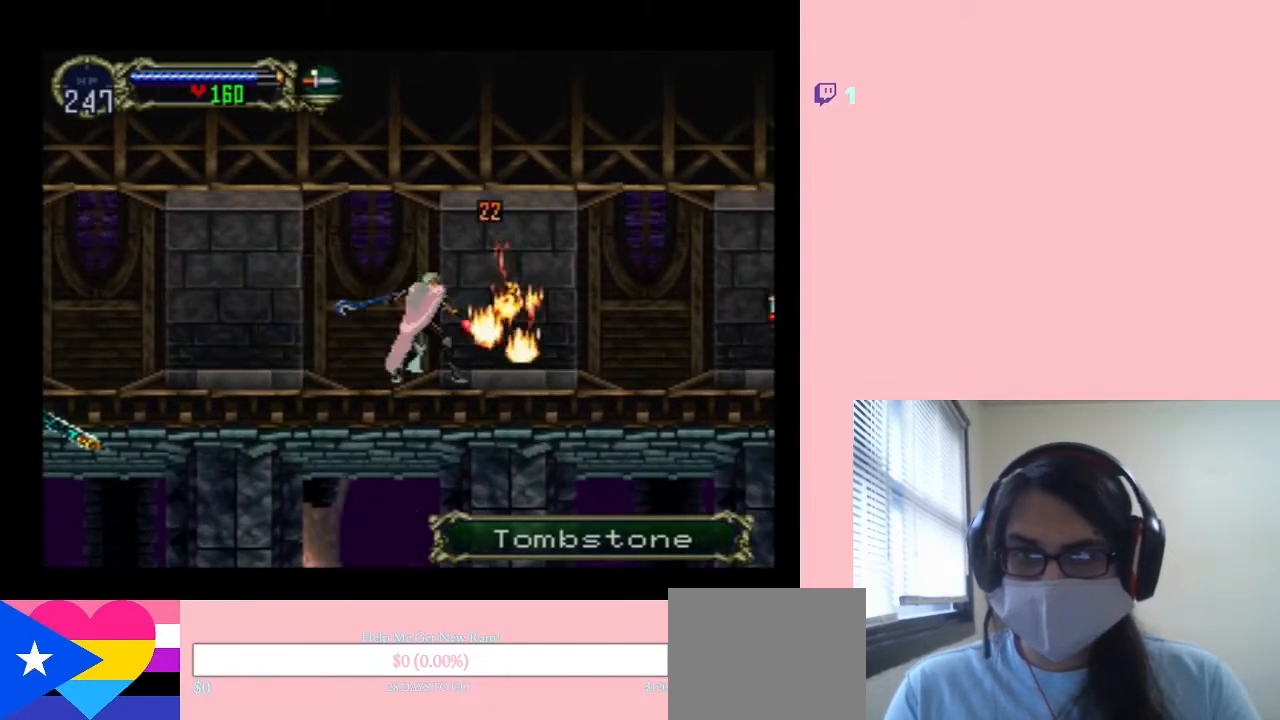
{"dt_ms": 500, "buttons": [], "left_stick": "center", "right_stick": "center", "events": [[150, "DPAD_LEFT", "up"], [150, "X", "down"], [283, "X", "up"], [400, "X", "down"], [500, "X", "up"]]}
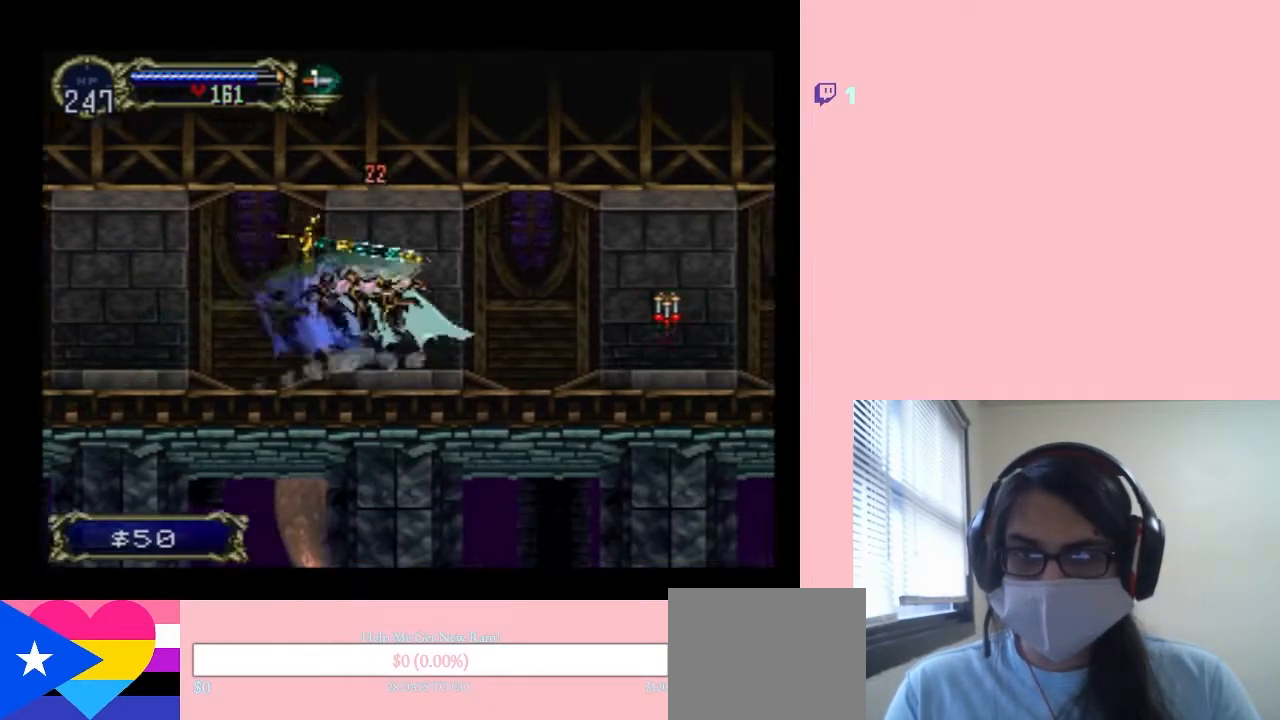
{"dt_ms": 500, "buttons": ["Y"], "left_stick": "center", "right_stick": "center", "events": [[167, "X", "down"], [283, "X", "up"], [317, "DPAD_RIGHT", "down"], [400, "Y", "down"], [433, "DPAD_RIGHT", "up"]]}
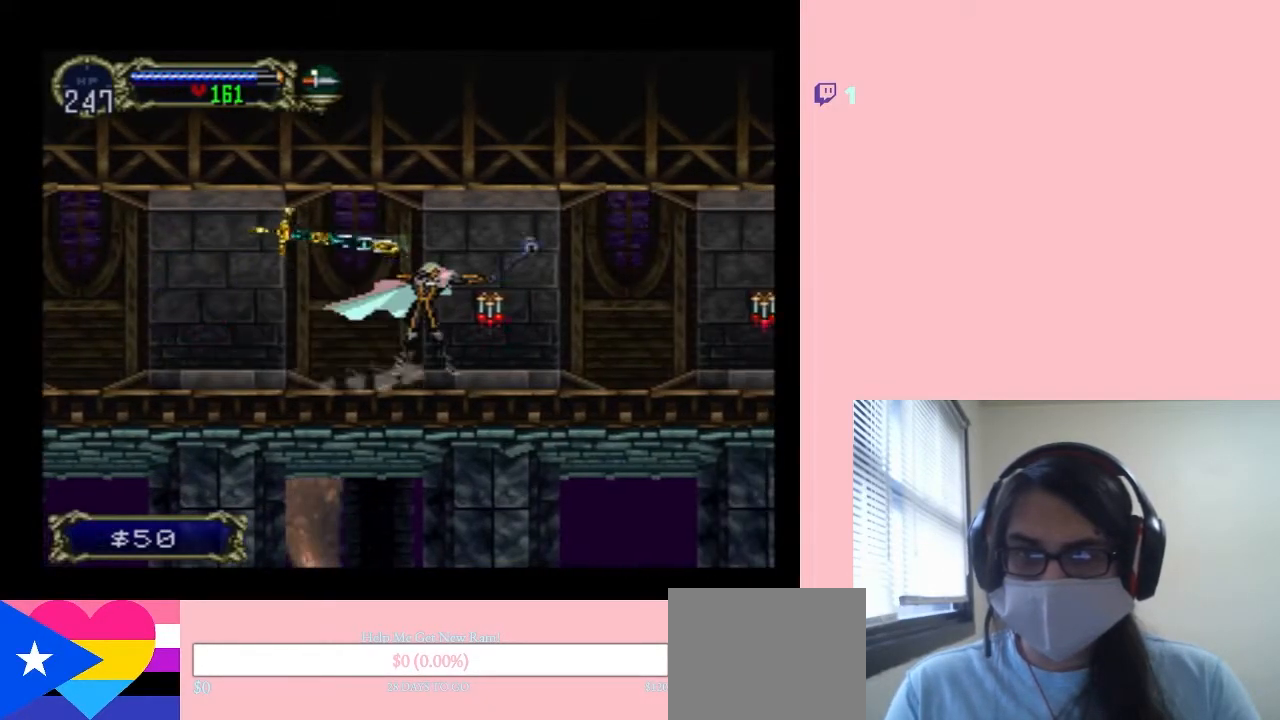
{"dt_ms": 500, "buttons": [], "left_stick": "center", "right_stick": "center", "events": [[67, "Y", "up"]]}
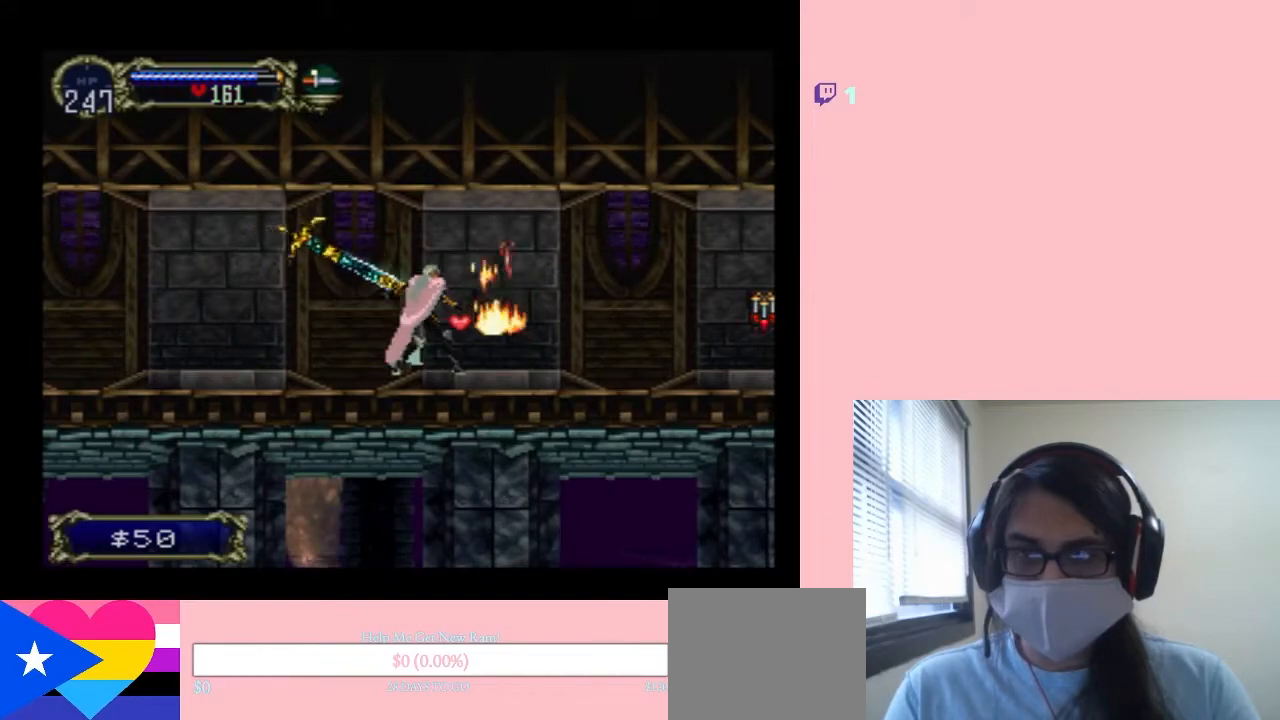
{"dt_ms": 500, "buttons": [], "left_stick": "center", "right_stick": "center", "events": [[100, "DPAD_RIGHT", "down"], [250, "DPAD_RIGHT", "up"], [317, "DPAD_LEFT", "down"], [350, "X", "down"], [400, "DPAD_LEFT", "up"], [467, "X", "up"]]}
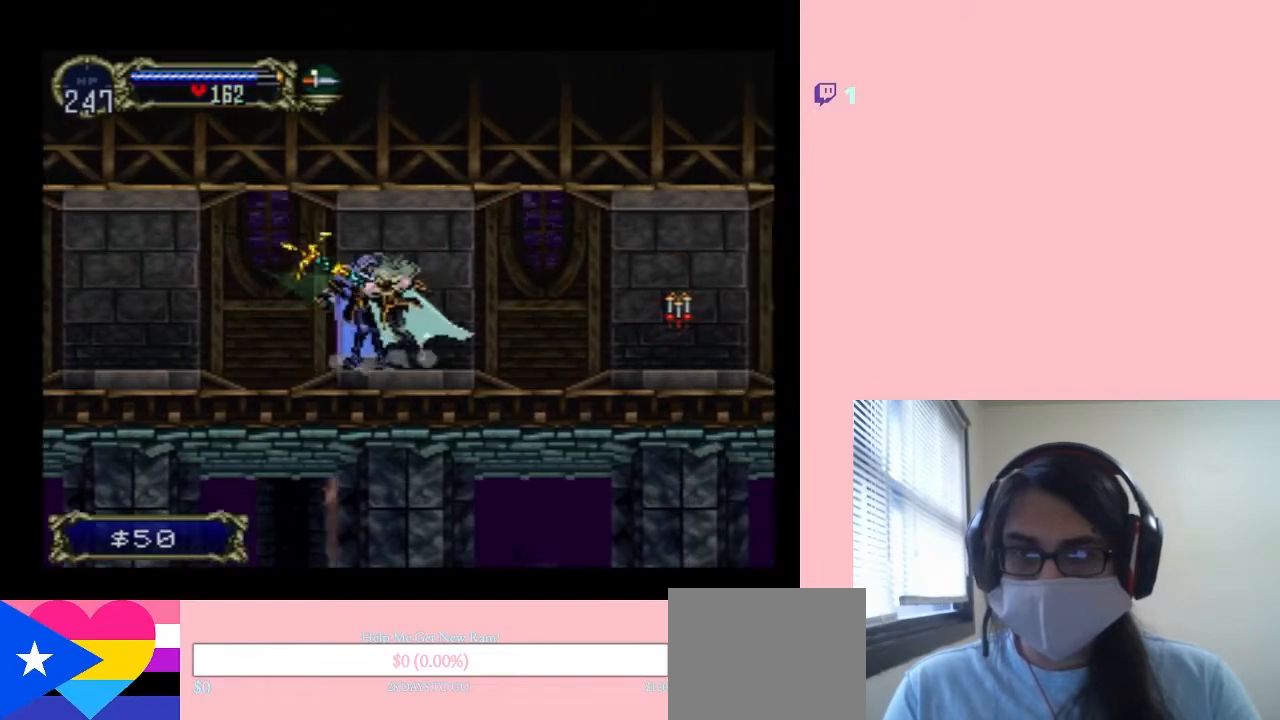
{"dt_ms": 500, "buttons": ["DPAD_RIGHT"], "left_stick": "center", "right_stick": "center", "events": [[83, "X", "down"], [217, "X", "up"], [300, "DPAD_RIGHT", "down"]]}
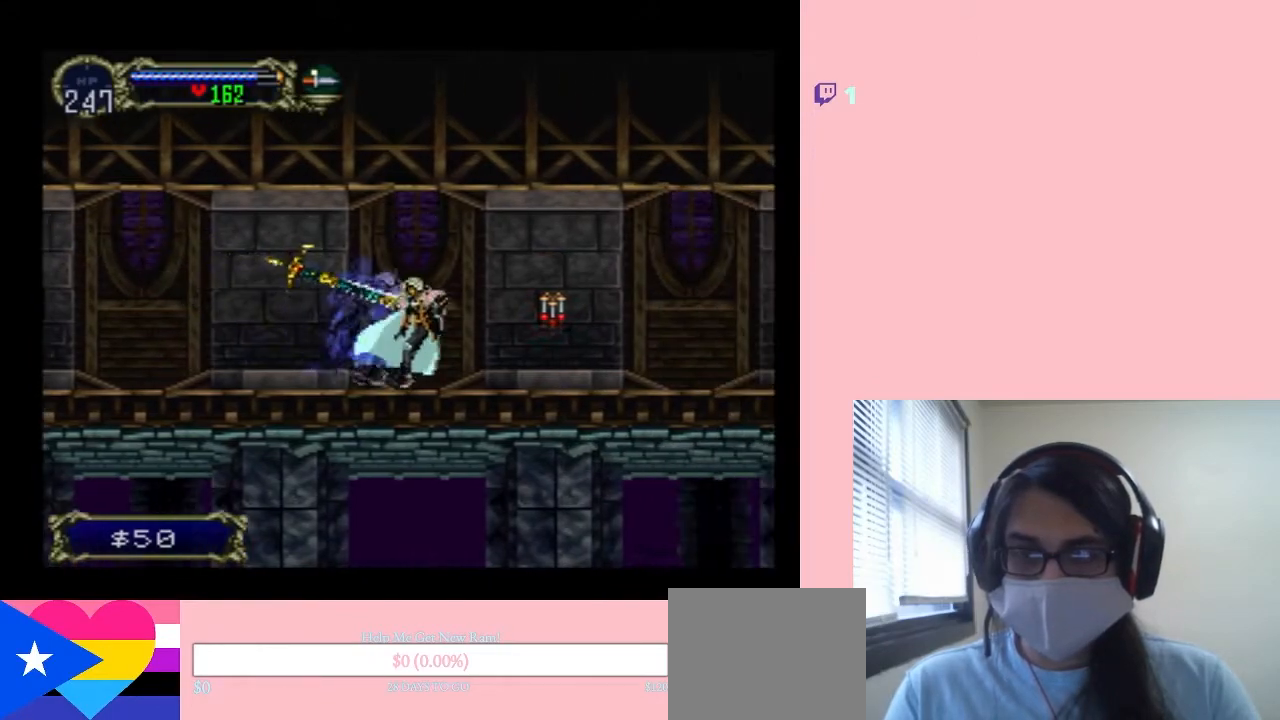
{"dt_ms": 500, "buttons": [], "left_stick": "center", "right_stick": "center", "events": [[67, "Y", "down"], [133, "DPAD_RIGHT", "up"], [217, "Y", "up"]]}
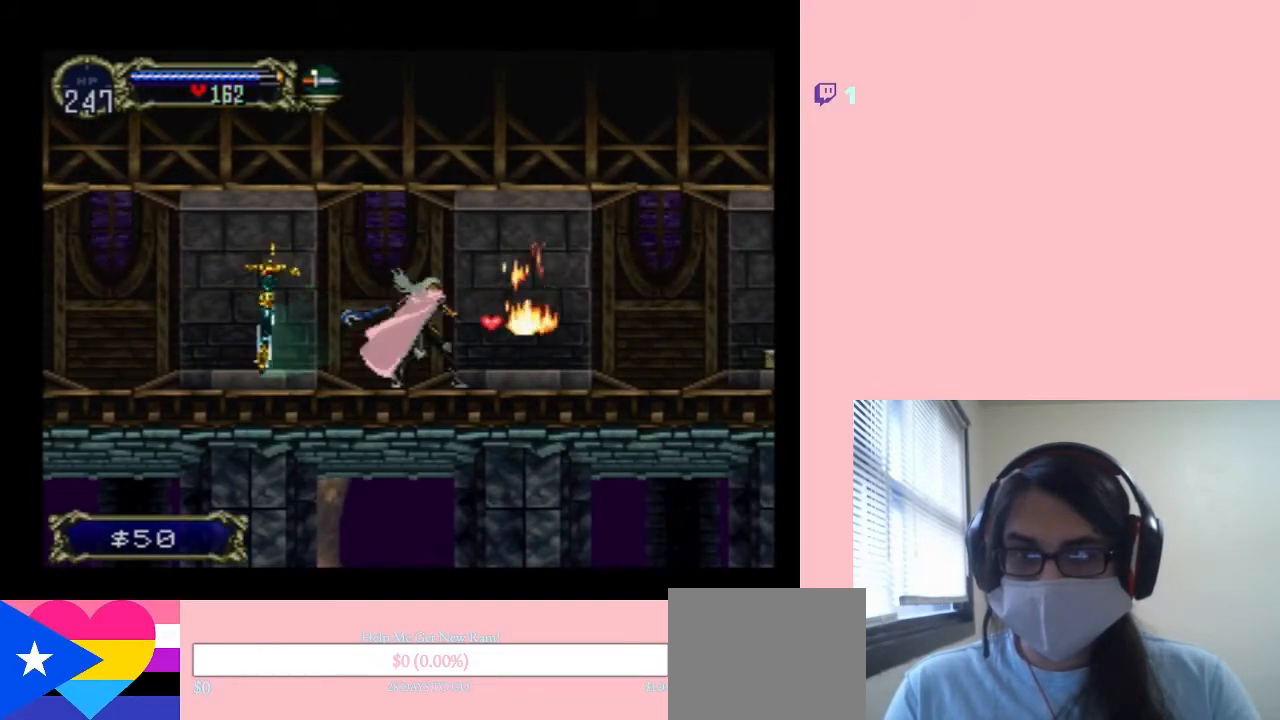
{"dt_ms": 500, "buttons": [], "left_stick": "center", "right_stick": "center", "events": [[150, "DPAD_LEFT", "down"], [250, "X", "down"], [267, "DPAD_LEFT", "up"], [417, "X", "up"]]}
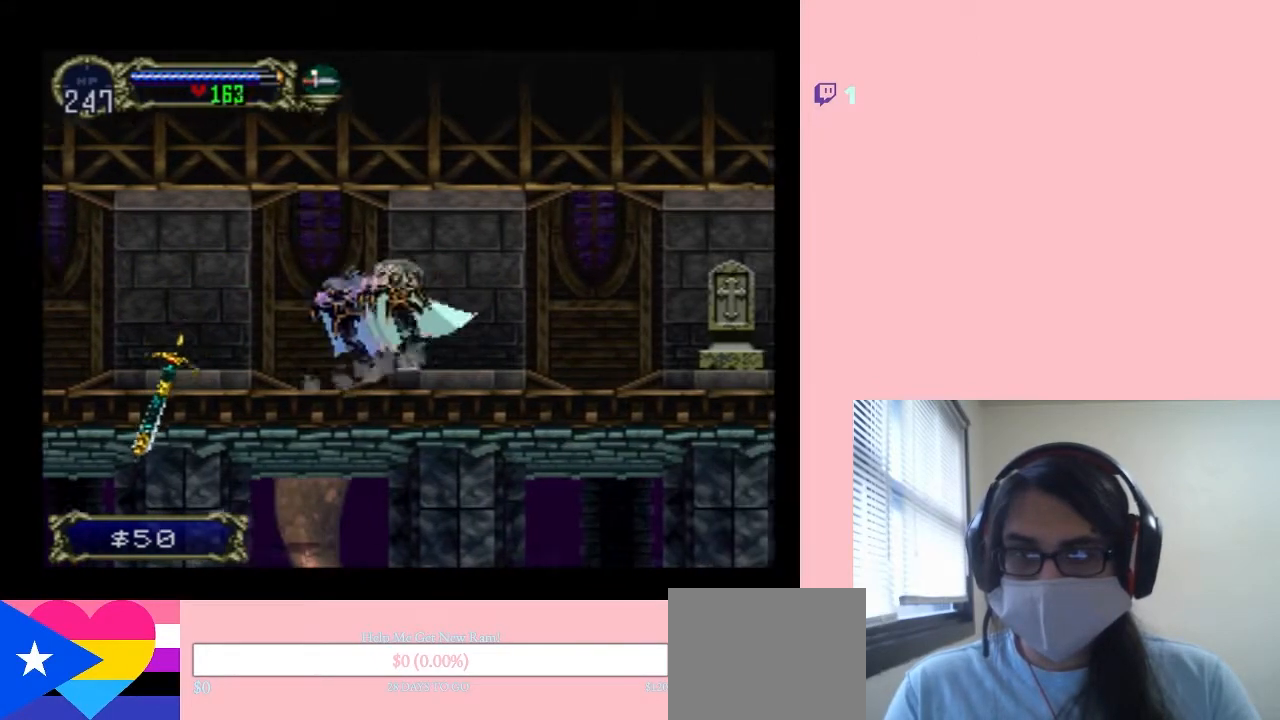
{"dt_ms": 500, "buttons": ["Y", "DPAD_RIGHT"], "left_stick": "center", "right_stick": "center", "events": [[67, "X", "down"], [183, "X", "up"], [317, "DPAD_RIGHT", "down"], [500, "Y", "down"]]}
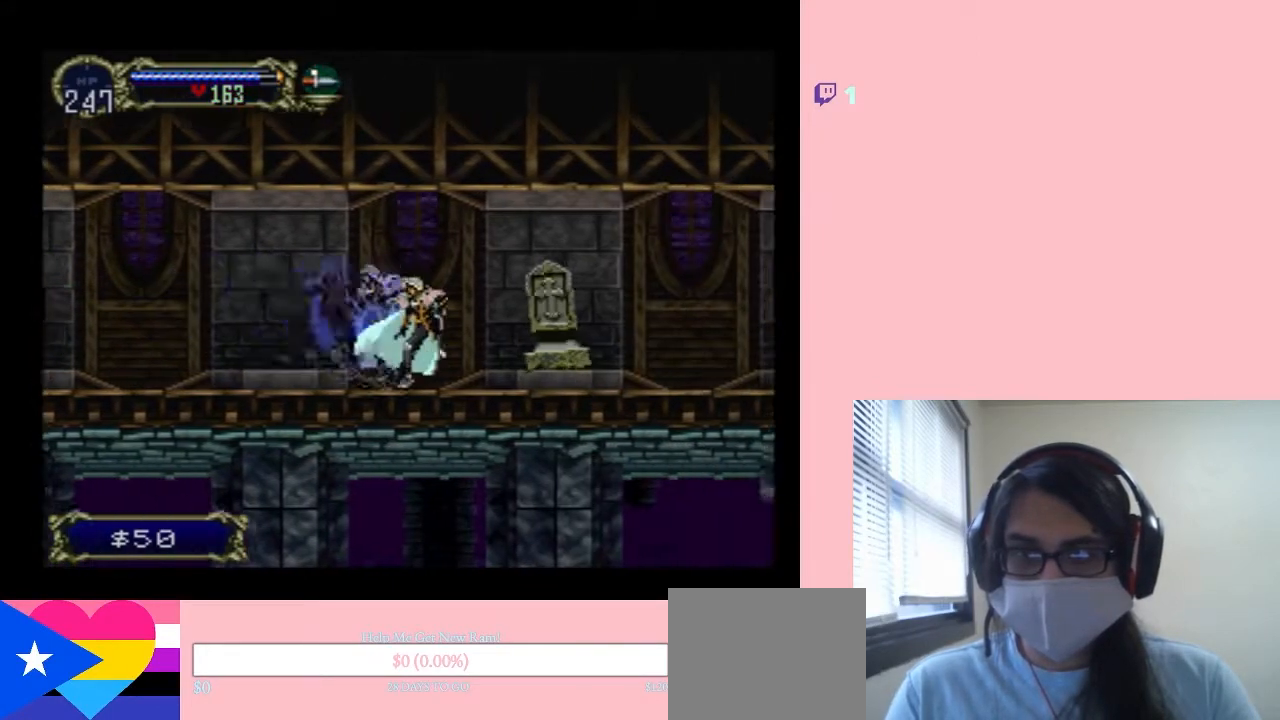
{"dt_ms": 1000, "buttons": [], "left_stick": "center", "right_stick": "center", "events": [[50, "DPAD_RIGHT", "up"], [667, "Y", "up"], [717, "DPAD_LEFT", "down"], [817, "DPAD_LEFT", "up"], [817, "X", "down"], [933, "X", "up"]]}
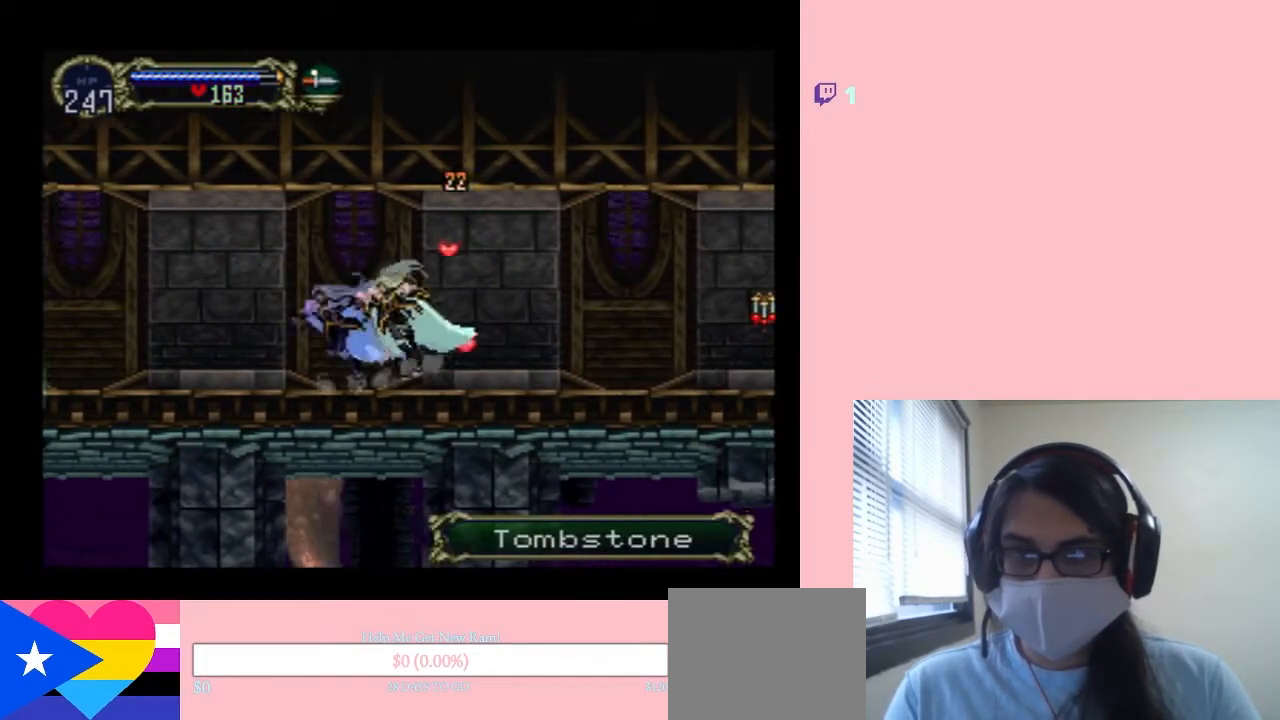
{"dt_ms": 500, "buttons": ["DPAD_RIGHT"], "left_stick": "center", "right_stick": "center", "events": [[83, "X", "down"], [250, "X", "up"], [383, "X", "down"], [467, "DPAD_RIGHT", "down"], [467, "X", "up"]]}
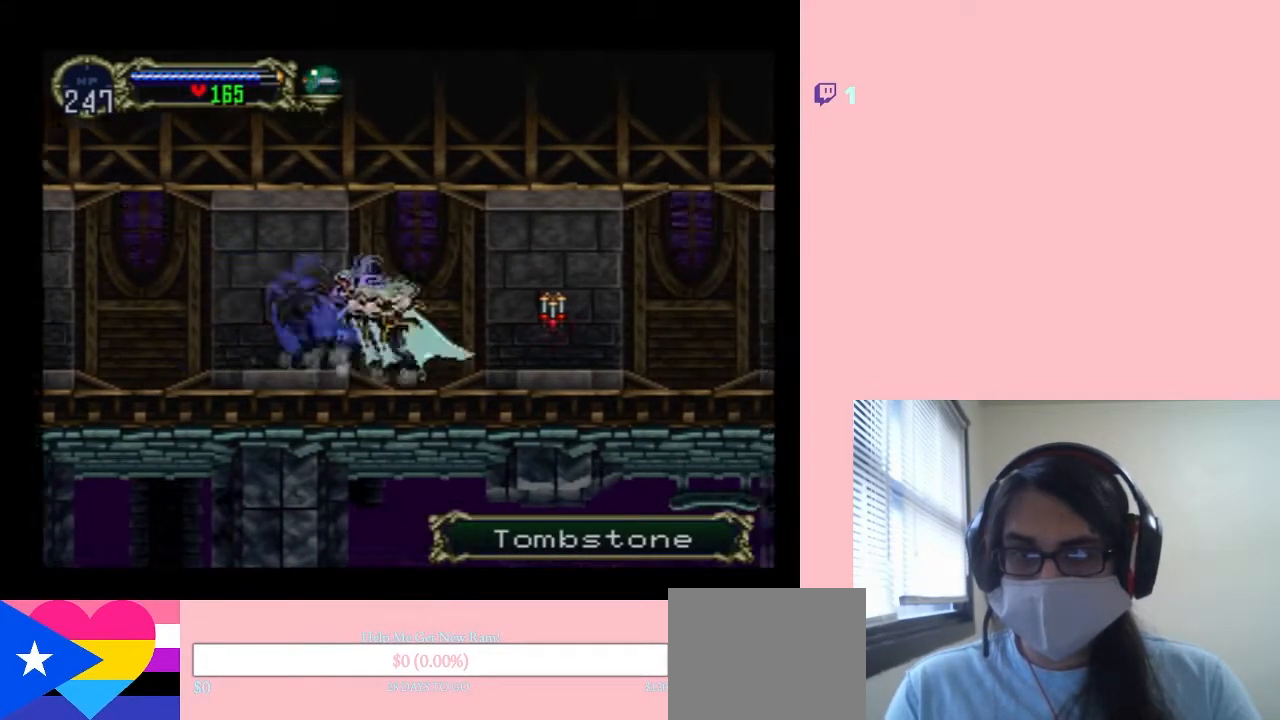
{"dt_ms": 500, "buttons": [], "left_stick": "center", "right_stick": "center", "events": [[150, "DPAD_RIGHT", "up"], [150, "Y", "down"], [317, "Y", "up"]]}
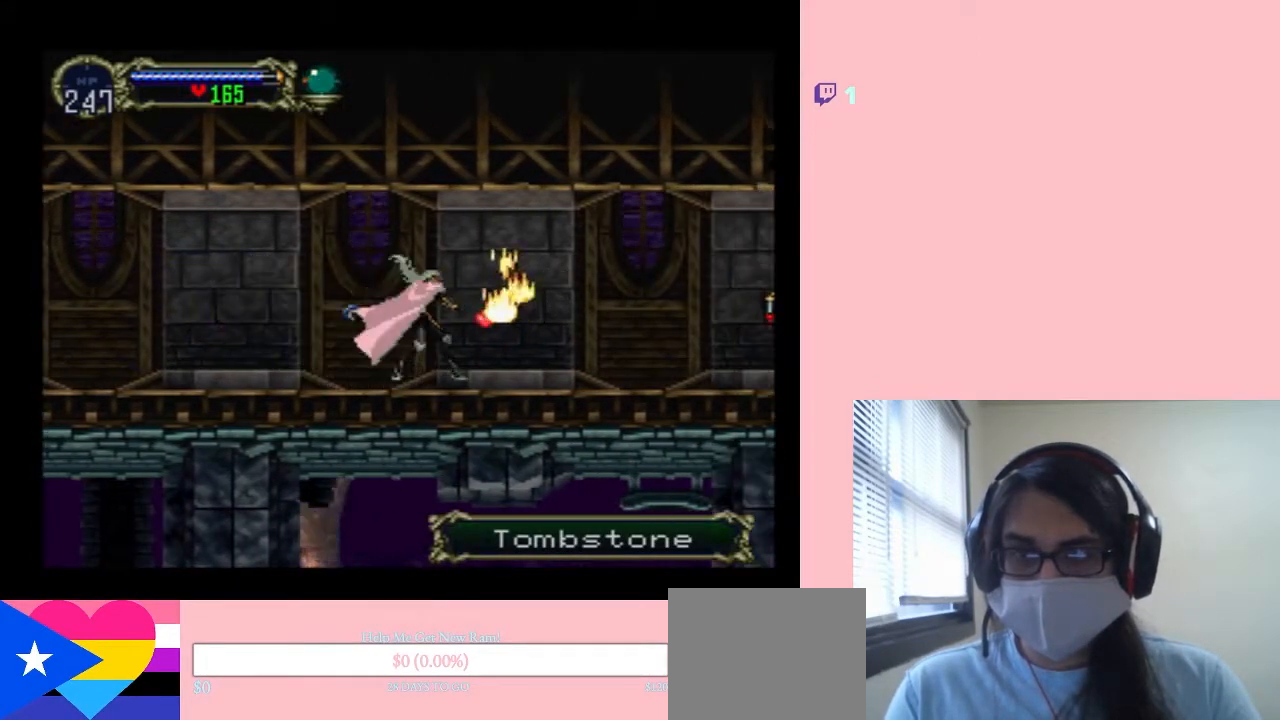
{"dt_ms": 500, "buttons": ["X"], "left_stick": "center", "right_stick": "center", "events": [[183, "DPAD_LEFT", "down"], [417, "X", "down"], [433, "DPAD_LEFT", "up"]]}
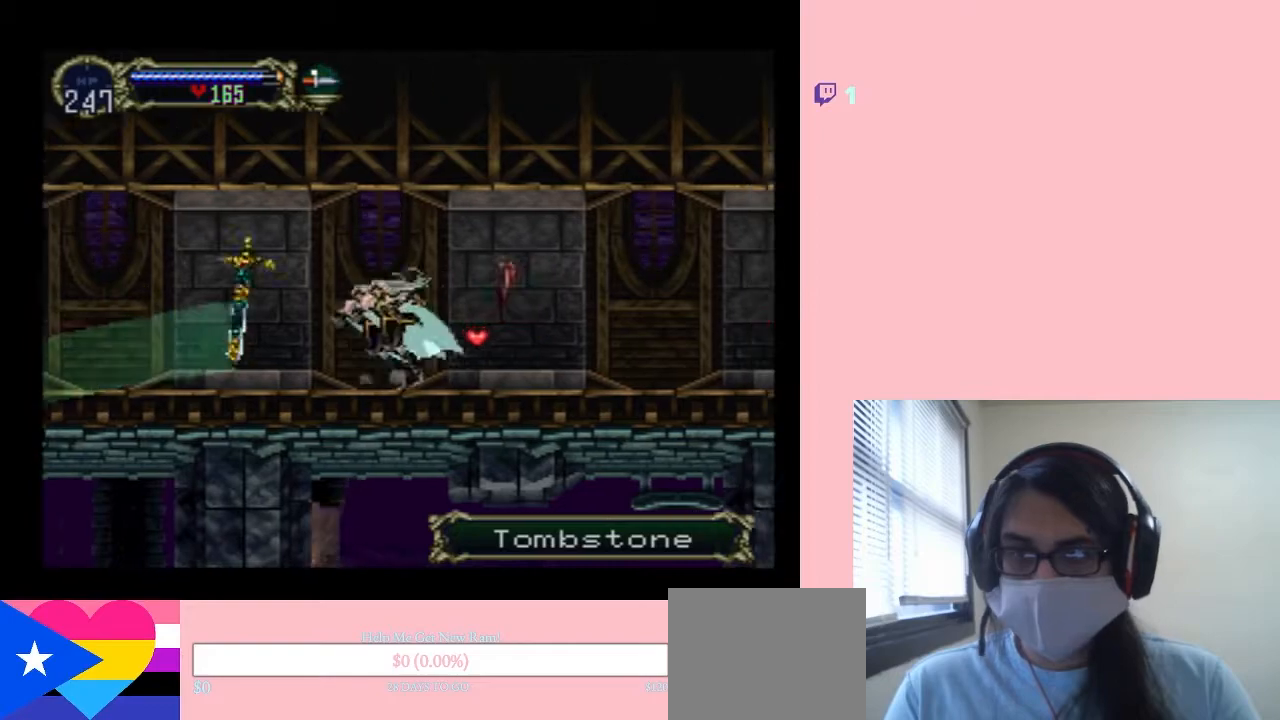
{"dt_ms": 500, "buttons": ["X"], "left_stick": "center", "right_stick": "center", "events": [[67, "X", "up"], [217, "X", "down"], [367, "X", "up"], [467, "X", "down"]]}
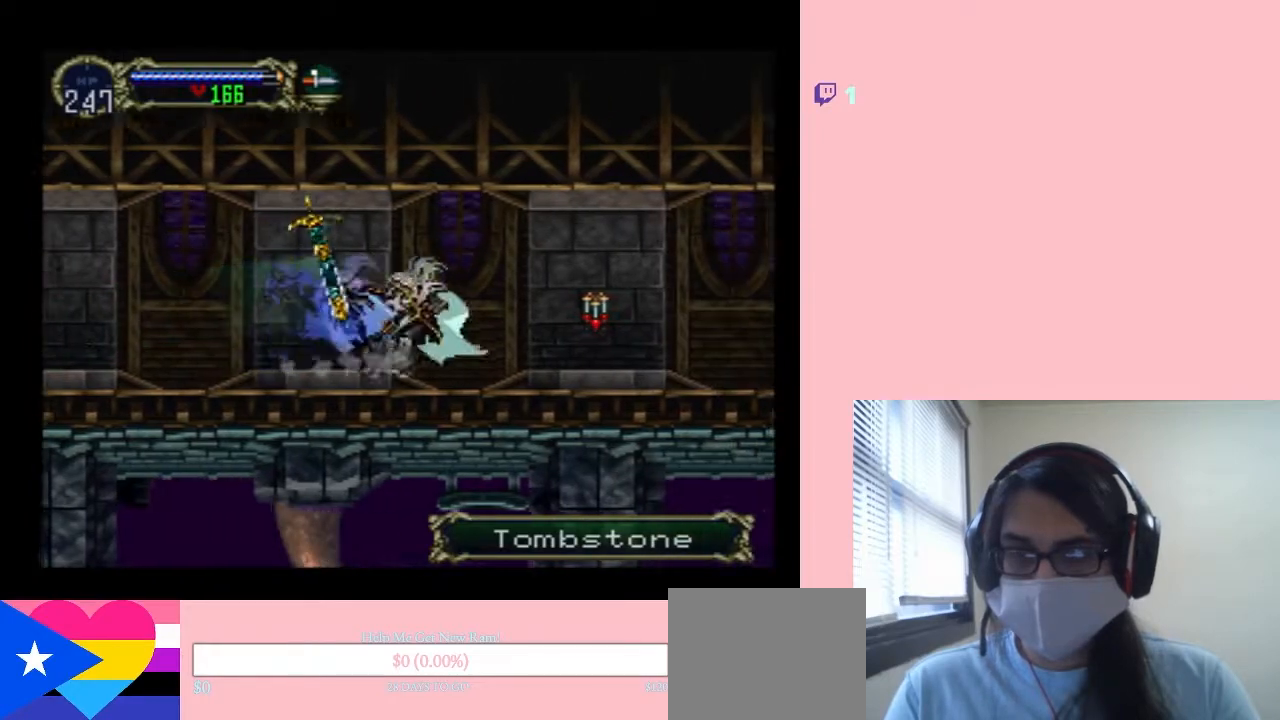
{"dt_ms": 500, "buttons": [], "left_stick": "center", "right_stick": "center", "events": [[83, "X", "up"], [117, "DPAD_RIGHT", "down"], [233, "Y", "down"], [283, "DPAD_RIGHT", "up"], [350, "Y", "up"]]}
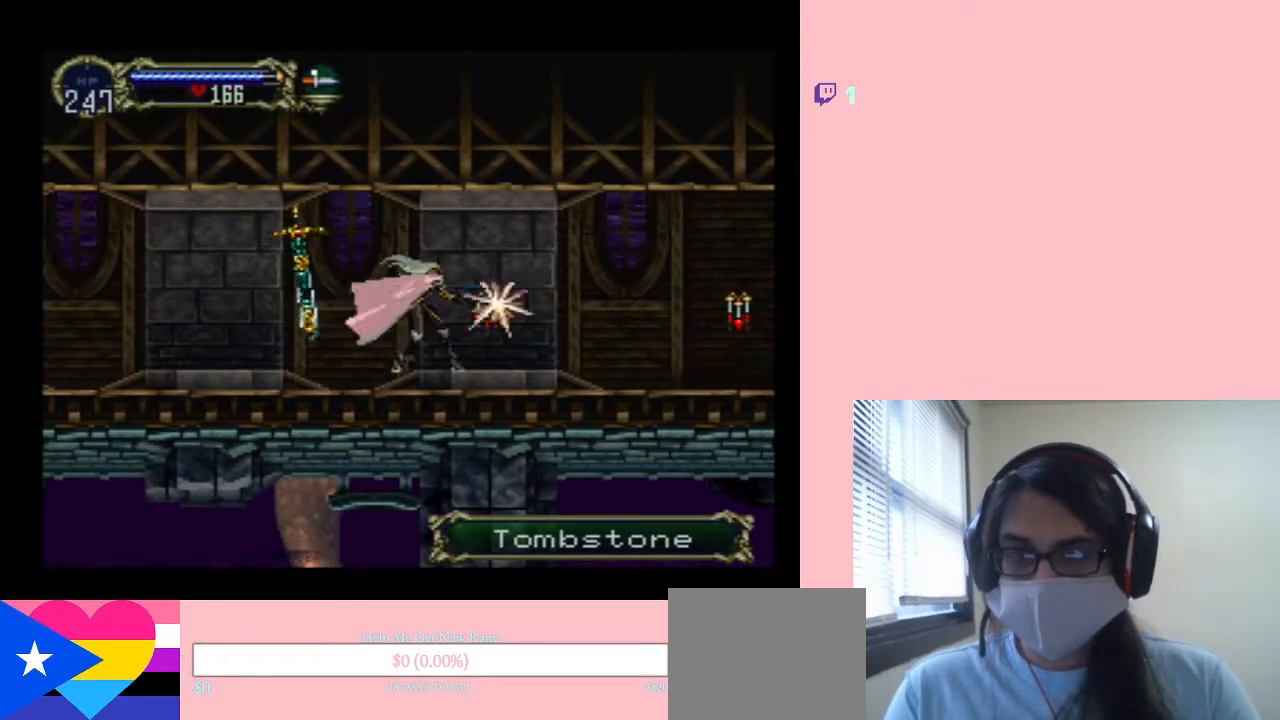
{"dt_ms": 500, "buttons": ["X"], "left_stick": "center", "right_stick": "center", "events": [[433, "X", "down"]]}
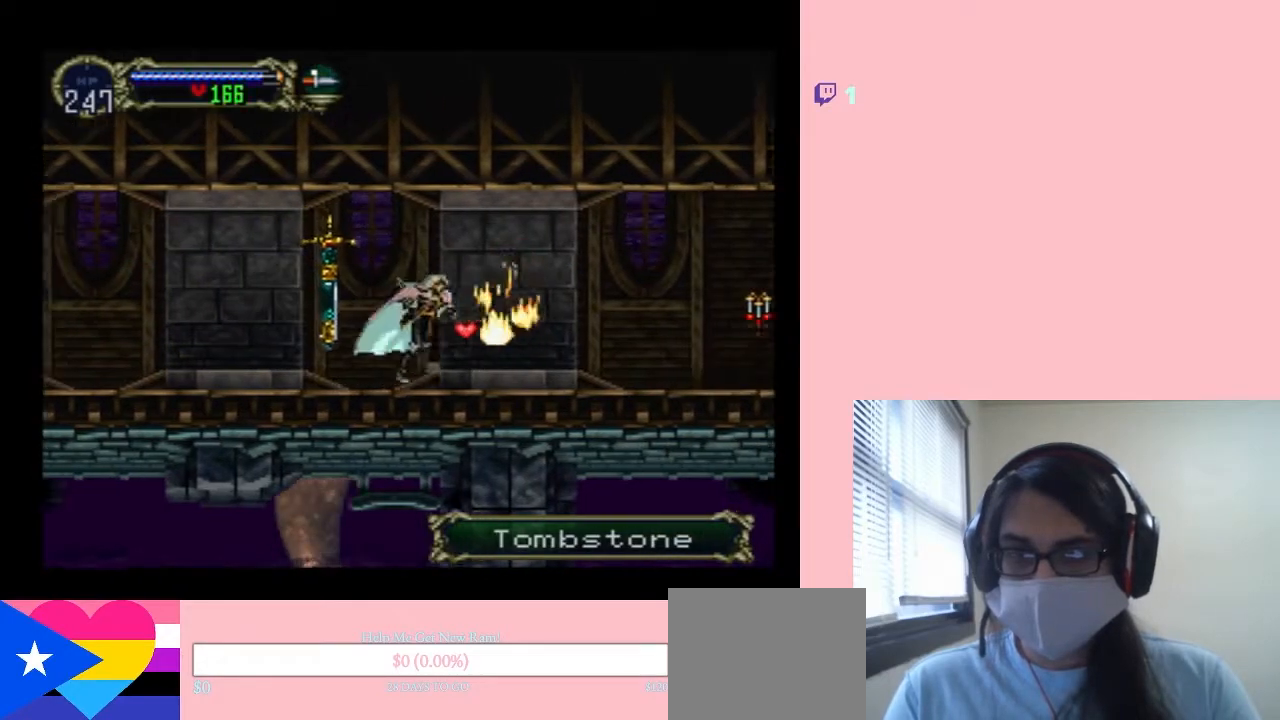
{"dt_ms": 500, "buttons": ["X"], "left_stick": "center", "right_stick": "center", "events": [[50, "X", "up"], [283, "DPAD_LEFT", "down"], [383, "DPAD_LEFT", "up"], [383, "X", "down"]]}